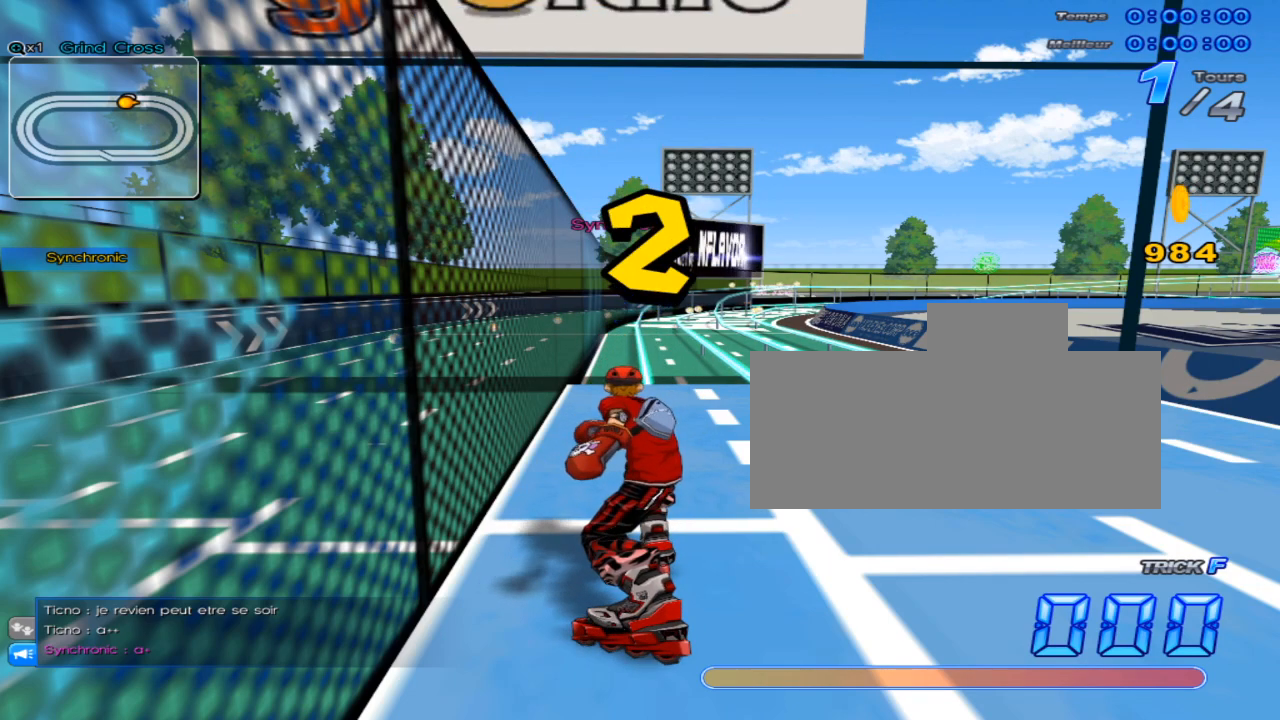
Gameplay with keyboard; each line is a JSON object with the keys held at the frame after it. "events" lists presses ("down") and releases ("up") of "c", "down", "left", "right", "up", "w" and "x" between this image and that frame as [ms after this image, input, new state], when the widget could be followed in between. No other keys are recorded. Mouse input is not recorded.
{"keys": ["right"], "events": [[450, "right", "down"]]}
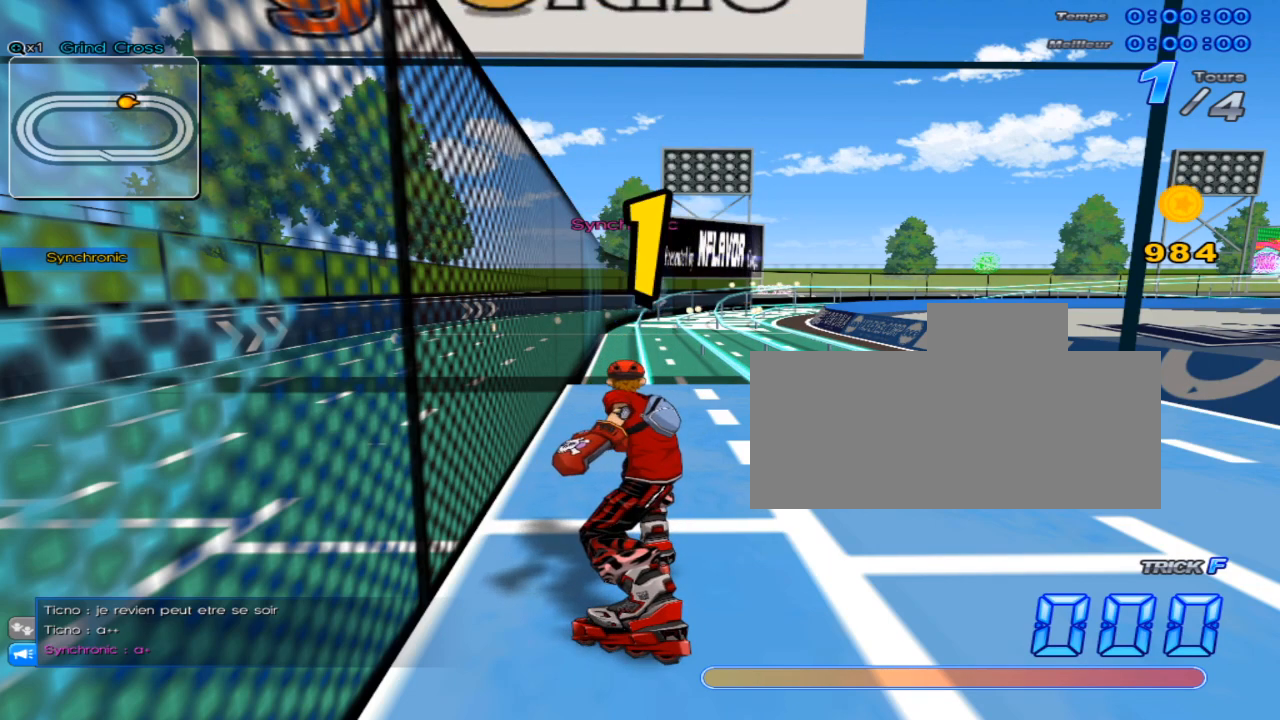
{"keys": [], "events": [[116, "right", "up"]]}
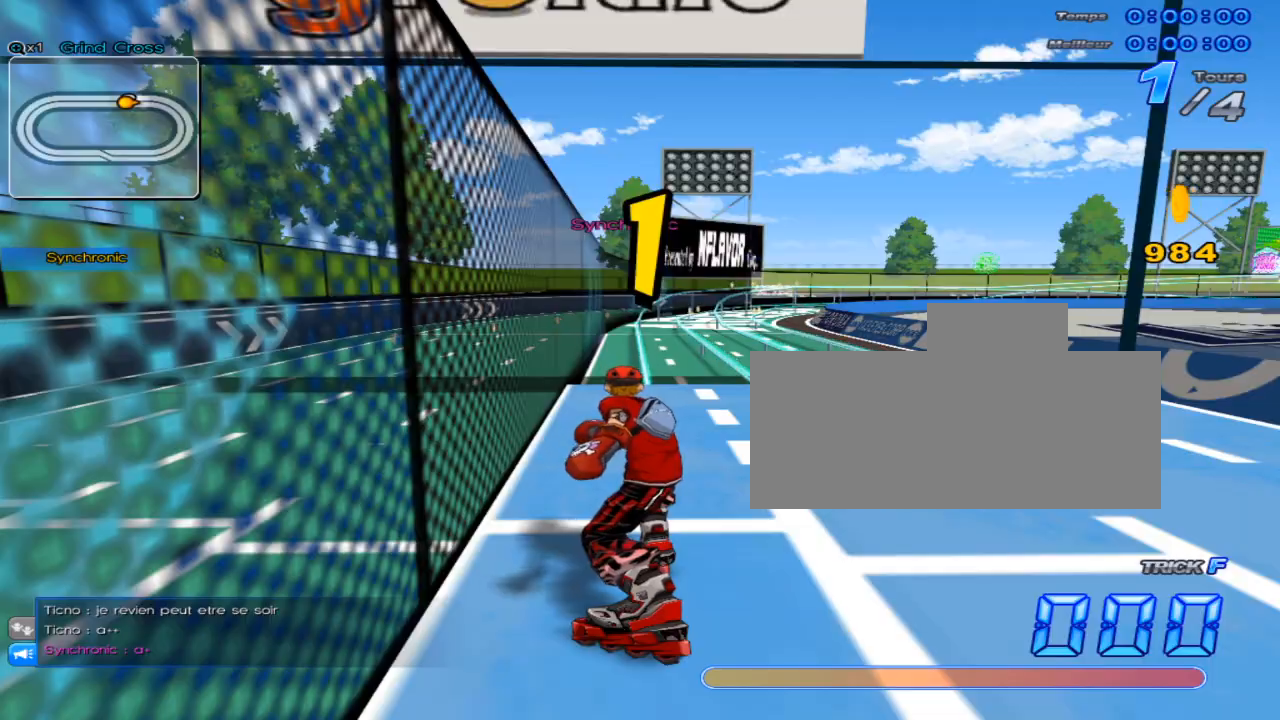
{"keys": ["right", "up"], "events": [[400, "right", "down"], [467, "up", "down"]]}
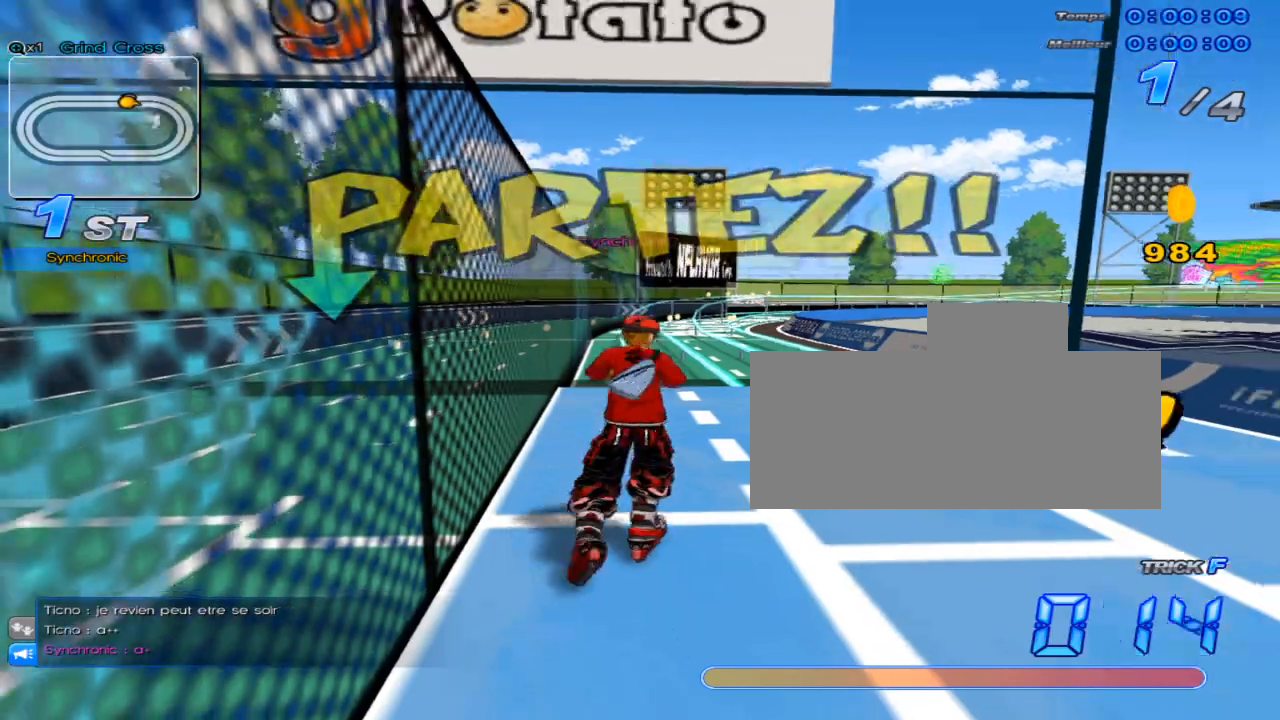
{"keys": ["up", "x"], "events": [[83, "right", "up"], [383, "x", "down"]]}
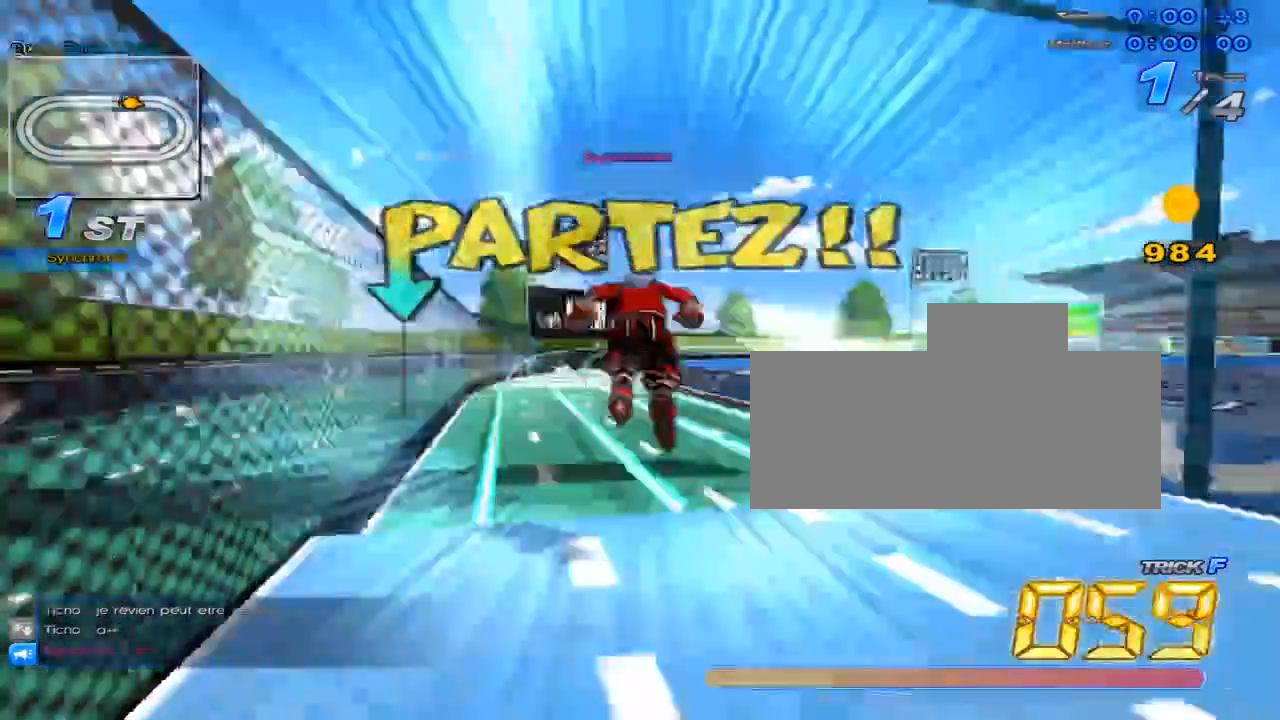
{"keys": ["c", "right", "up", "x"], "events": [[17, "c", "down"], [367, "right", "down"]]}
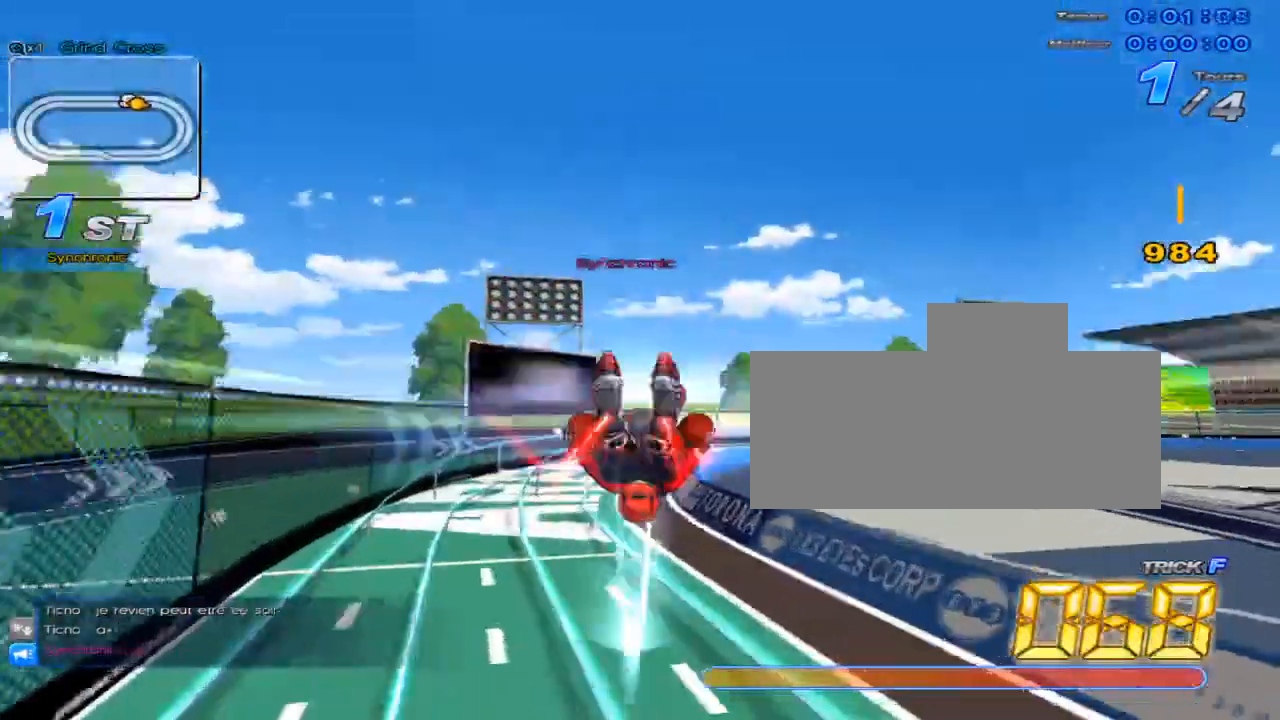
{"keys": ["up"], "events": [[66, "right", "up"], [233, "left", "down"], [350, "c", "up"], [350, "x", "up"], [383, "left", "up"]]}
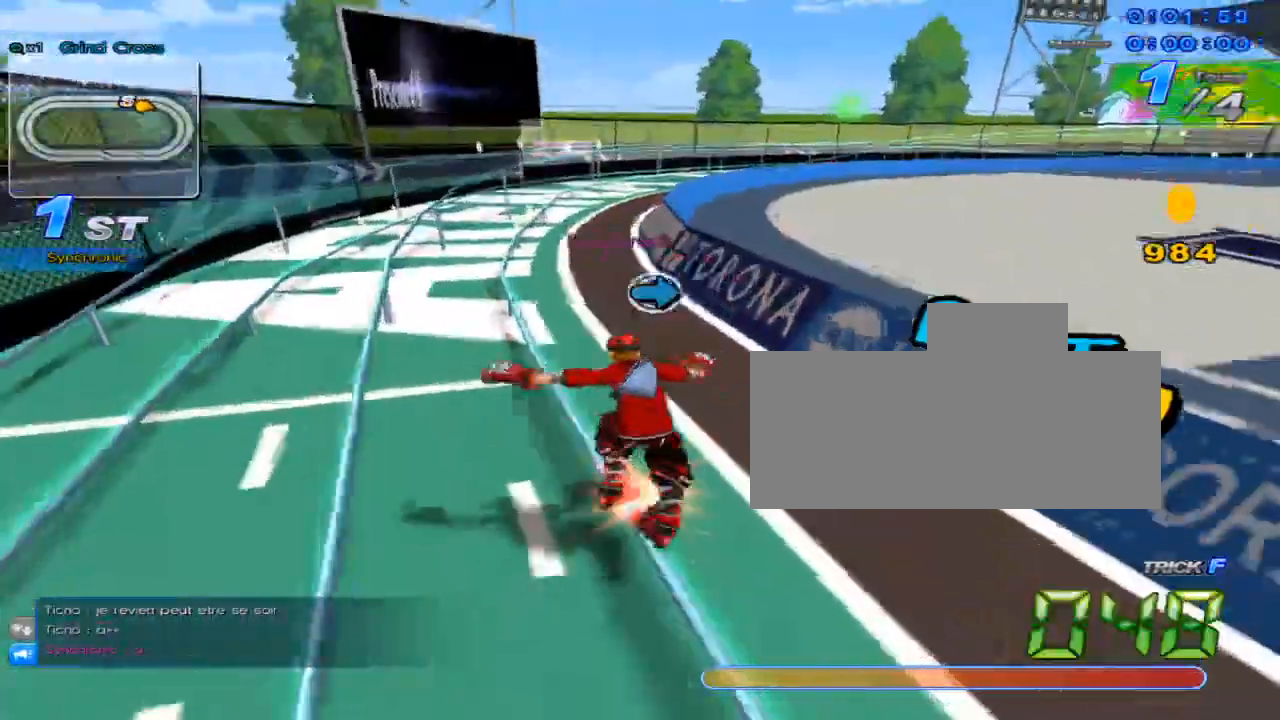
{"keys": ["up"], "events": [[184, "up", "up"], [284, "right", "down"], [350, "right", "up"], [417, "up", "down"]]}
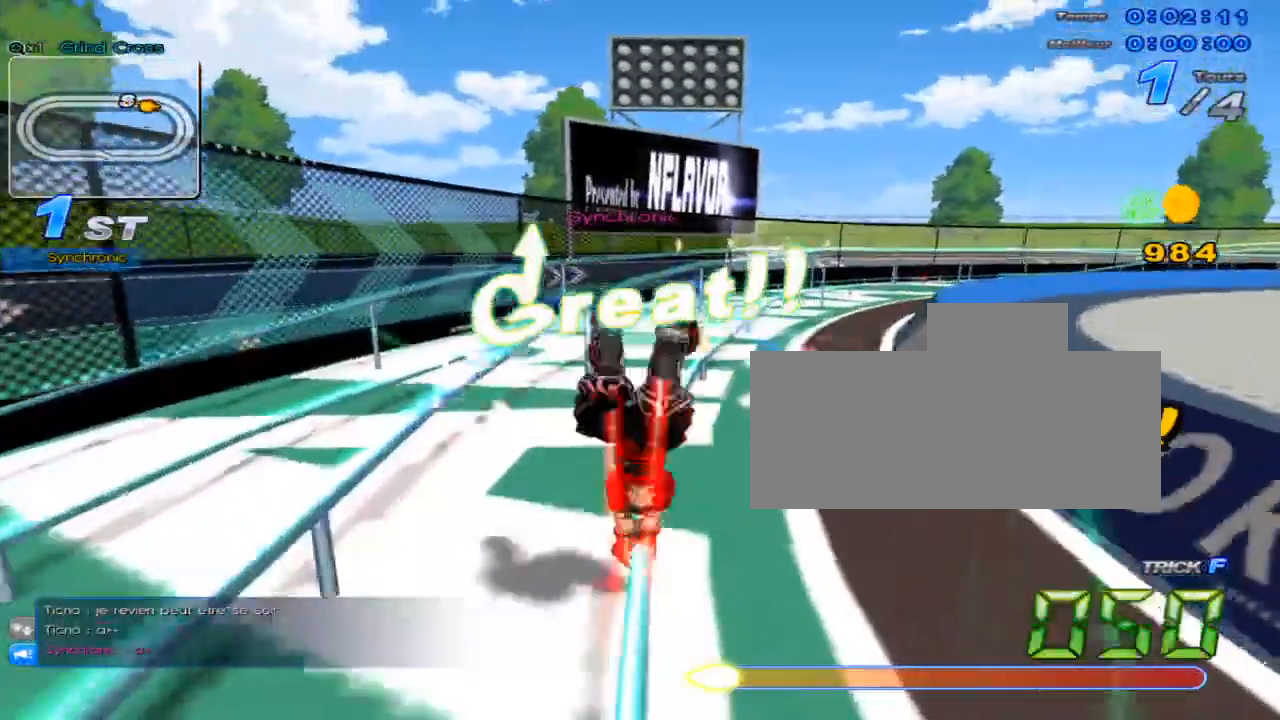
{"keys": ["c", "right", "up", "x"], "events": [[166, "w", "down"], [233, "x", "down"], [300, "c", "down"], [300, "w", "up"], [483, "right", "down"]]}
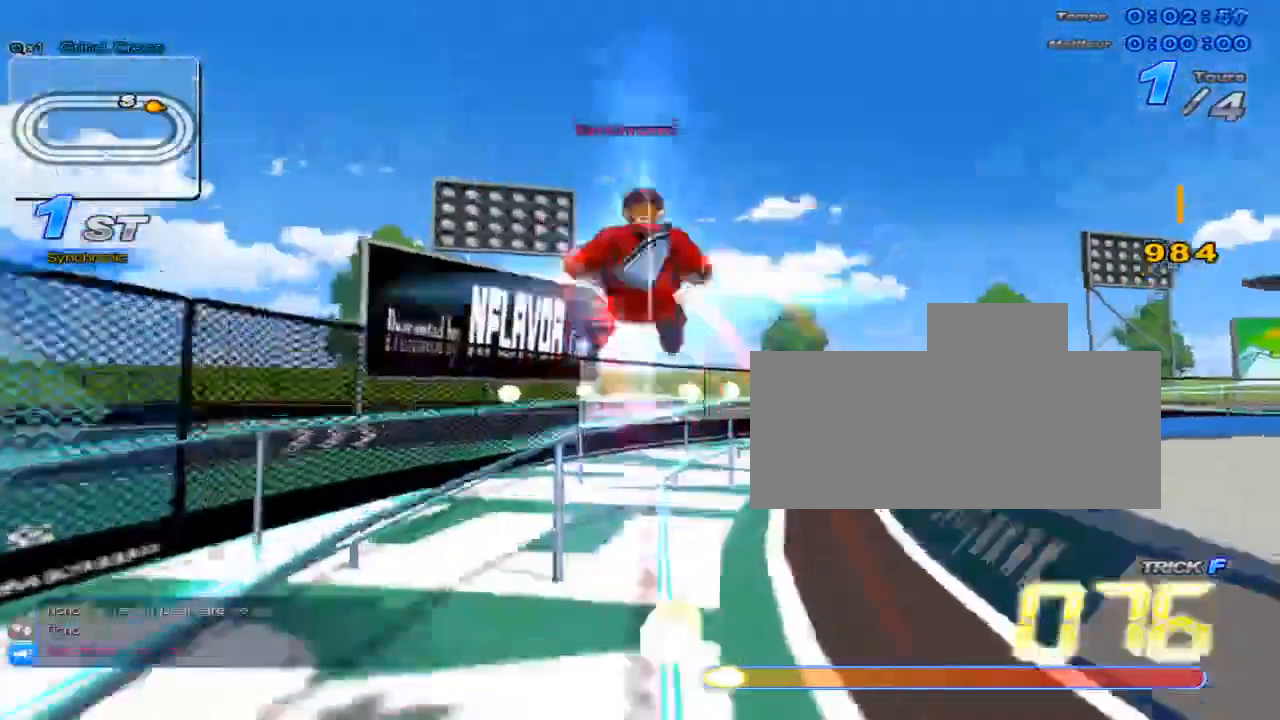
{"keys": ["up"], "events": [[83, "right", "up"], [284, "c", "up"], [284, "x", "up"]]}
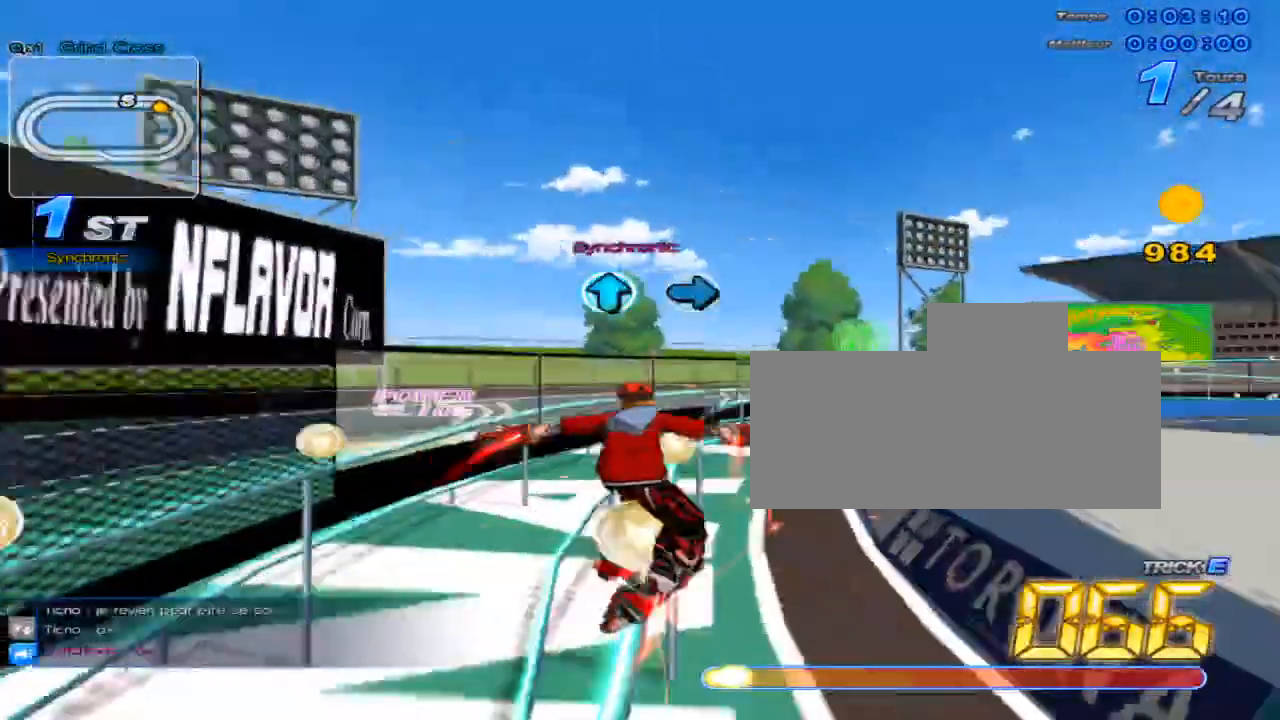
{"keys": [], "events": [[66, "up", "up"], [200, "up", "down"], [300, "right", "down"], [300, "up", "up"], [367, "right", "up"]]}
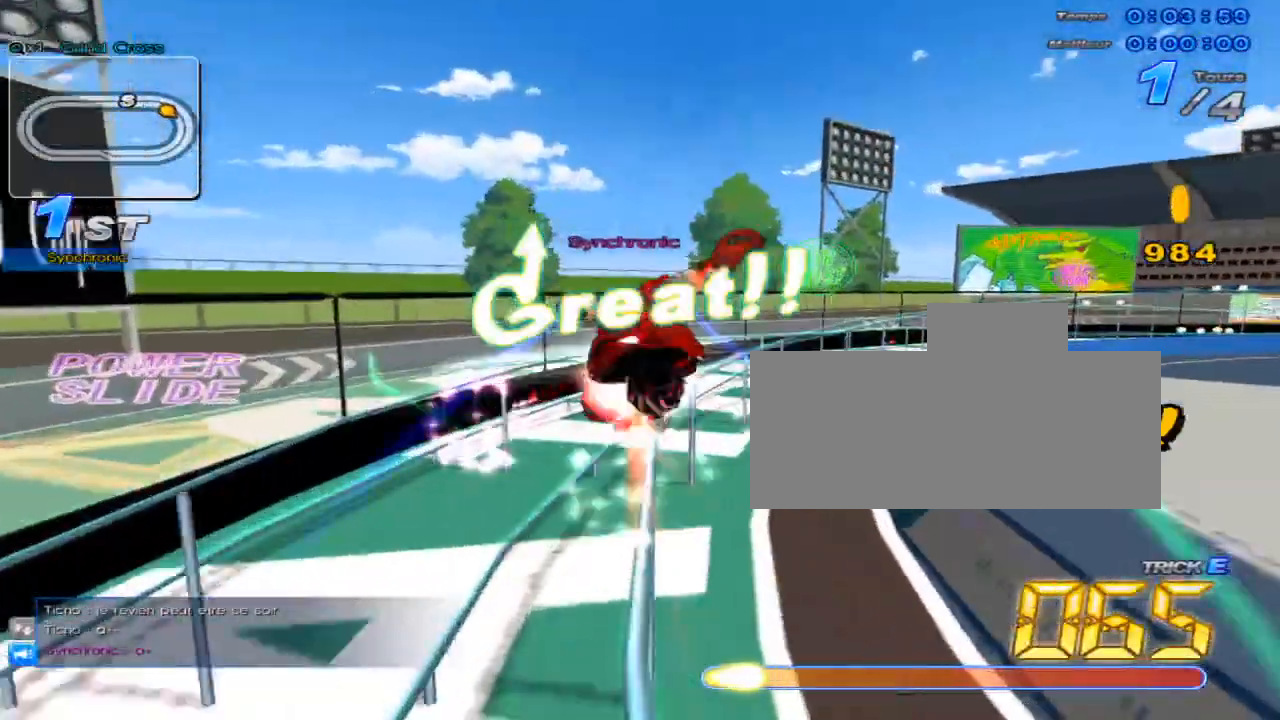
{"keys": ["up"], "events": [[150, "up", "down"]]}
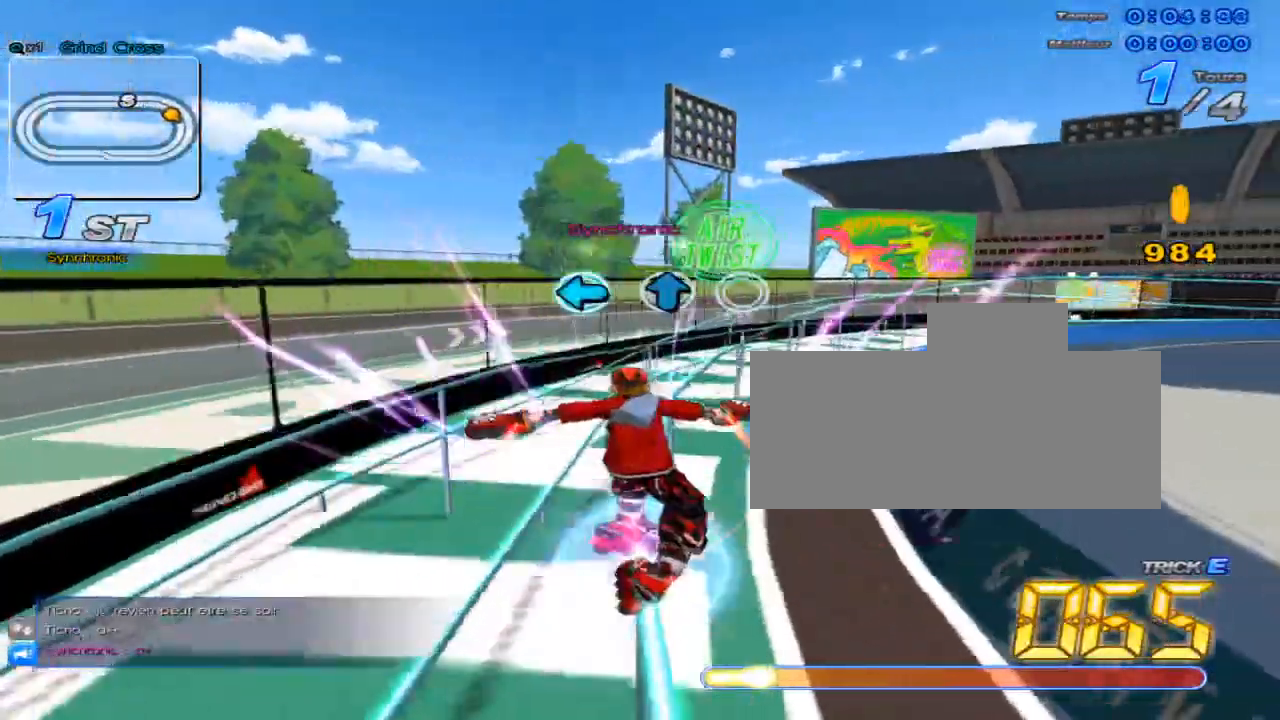
{"keys": ["up"], "events": [[166, "up", "up"], [333, "left", "down"], [400, "up", "down"], [467, "left", "up"]]}
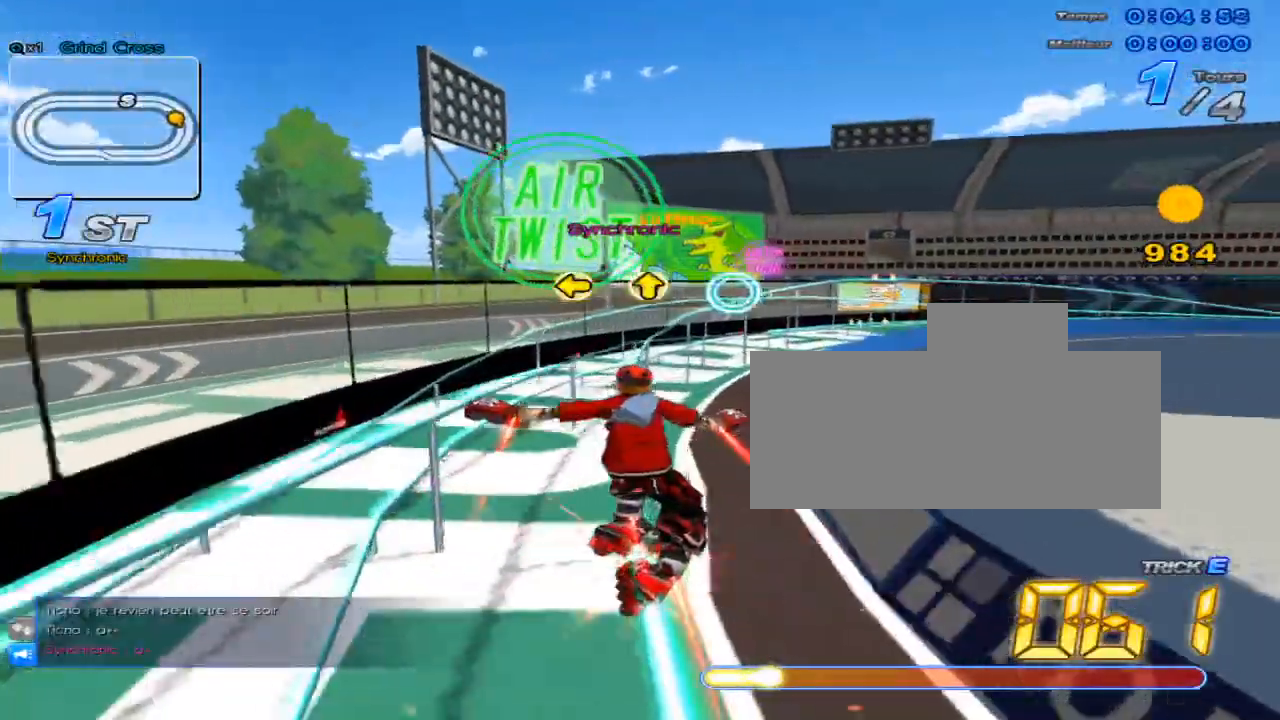
{"keys": ["c", "up", "x"], "events": [[250, "right", "down"], [250, "w", "down"], [284, "x", "down"], [350, "c", "down"], [350, "w", "up"], [384, "right", "up"]]}
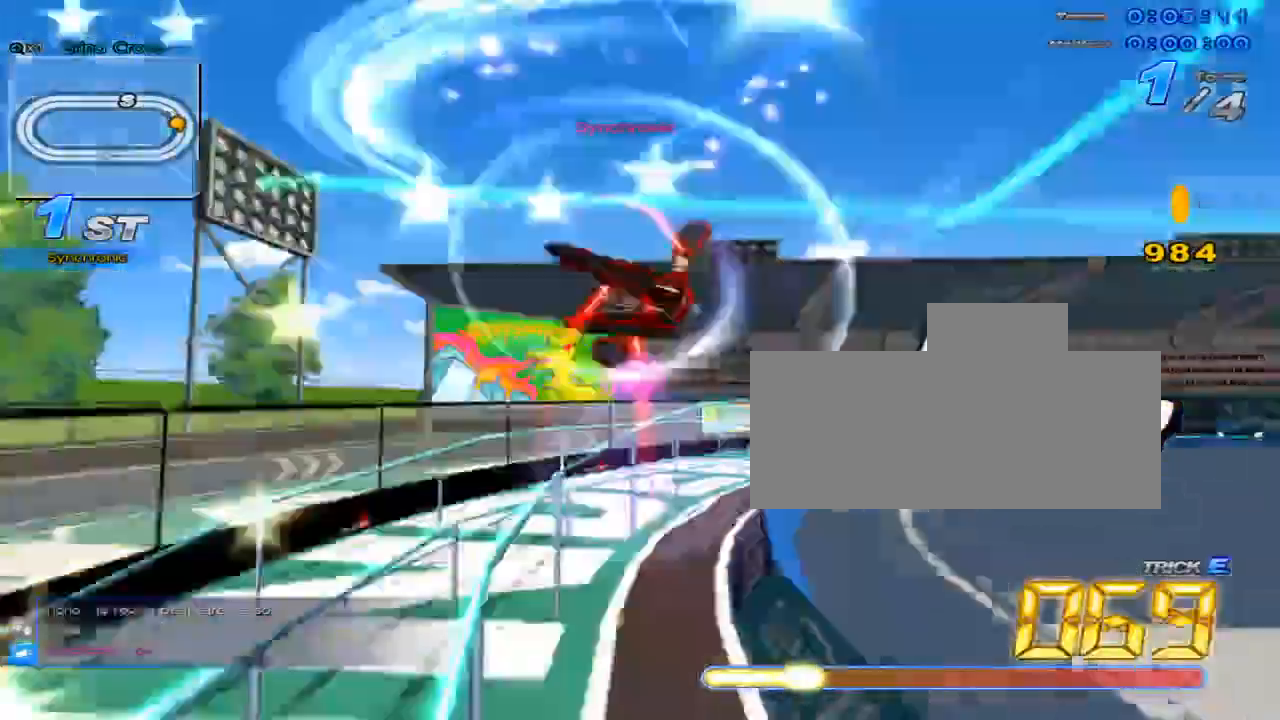
{"keys": ["up"], "events": [[100, "c", "up"], [100, "x", "up"], [233, "right", "down"], [433, "right", "up"]]}
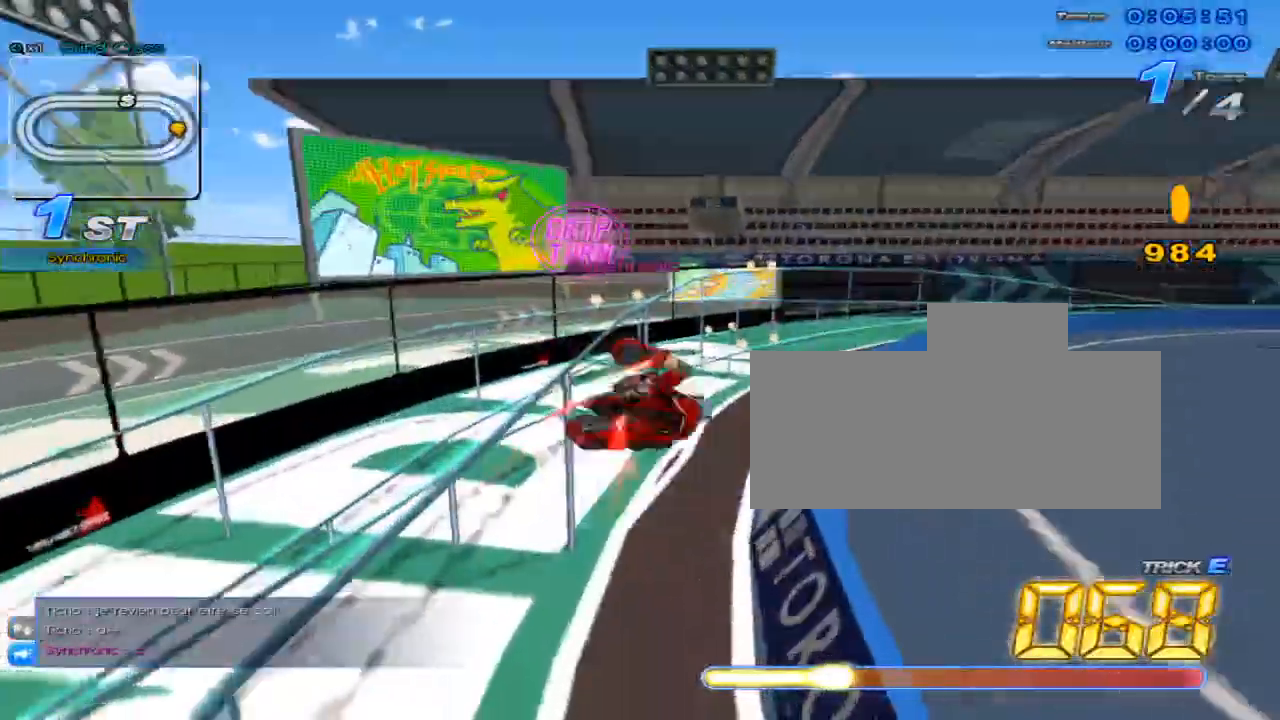
{"keys": ["up", "w"], "events": [[83, "right", "down"], [350, "right", "up"], [450, "w", "down"]]}
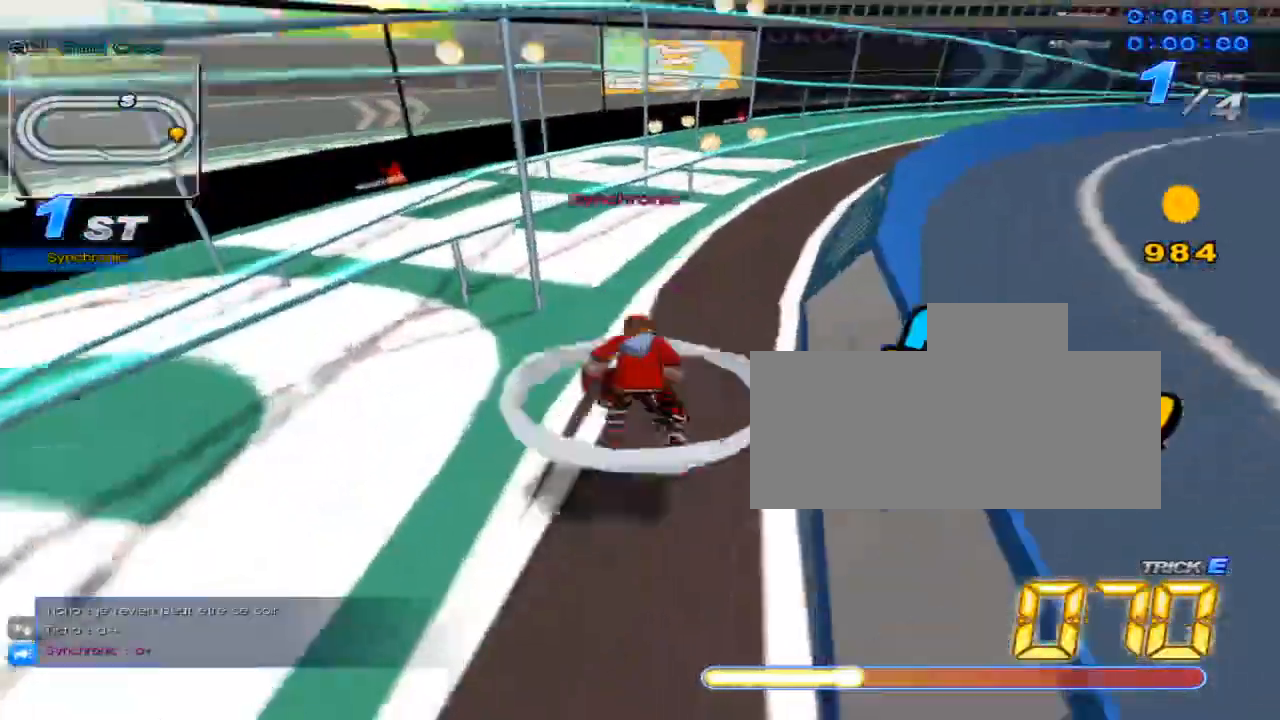
{"keys": ["up"], "events": [[16, "x", "down"], [50, "c", "down"], [100, "w", "up"], [166, "right", "down"], [200, "c", "up"], [200, "x", "up"], [333, "right", "up"]]}
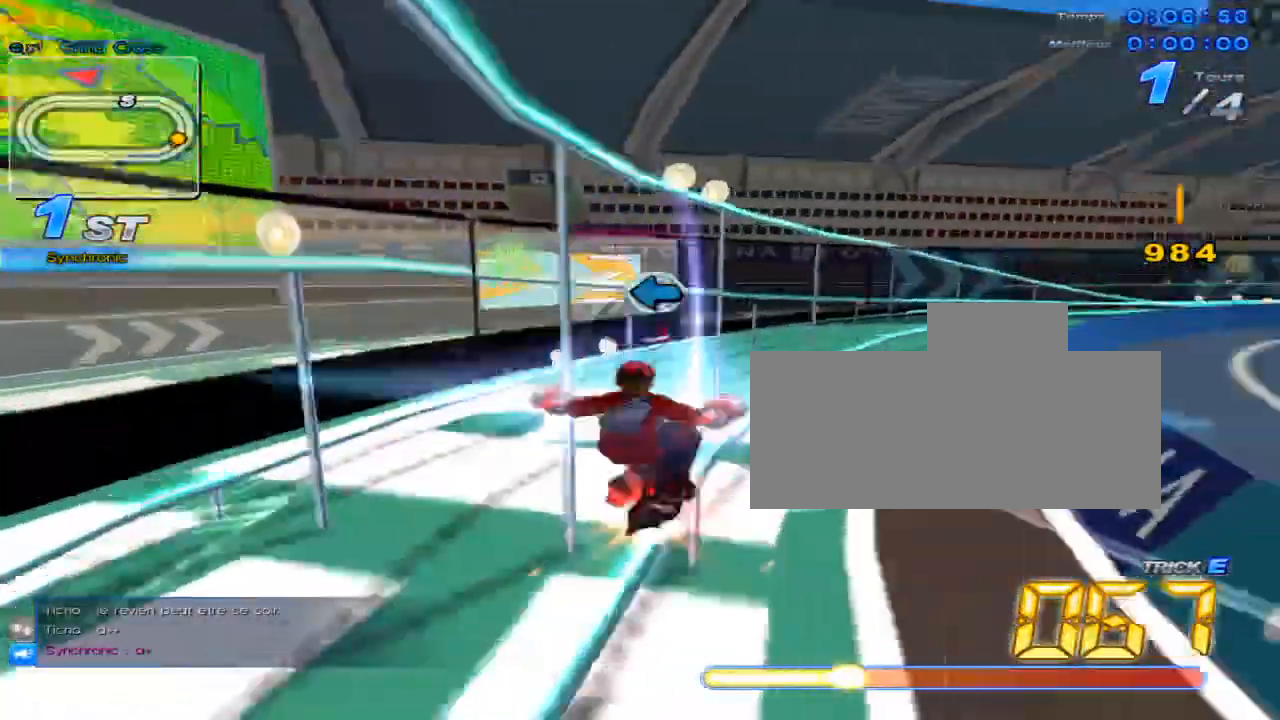
{"keys": ["right", "up", "w"], "events": [[150, "up", "up"], [250, "left", "down"], [350, "left", "up"], [350, "up", "down"], [417, "right", "down"], [484, "w", "down"]]}
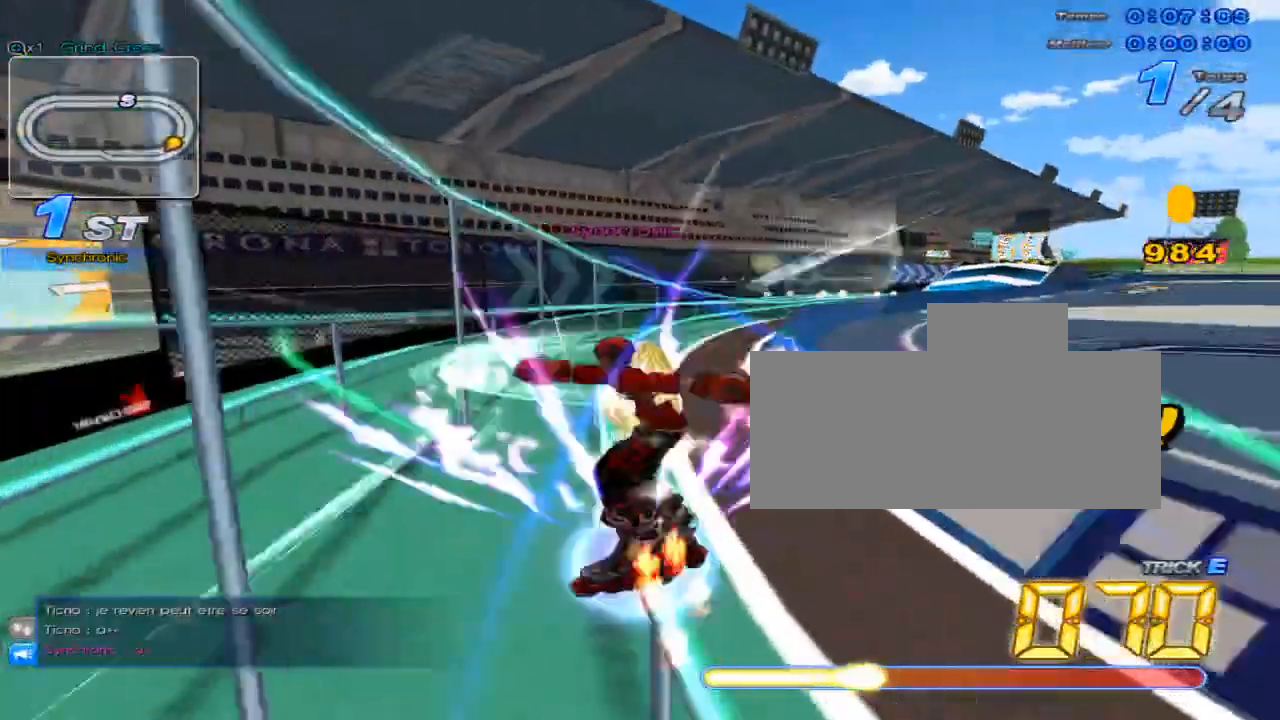
{"keys": ["up"], "events": [[16, "x", "down"], [100, "c", "down"], [100, "right", "up"], [133, "w", "up"], [166, "c", "up"], [166, "x", "up"], [333, "right", "down"], [483, "right", "up"]]}
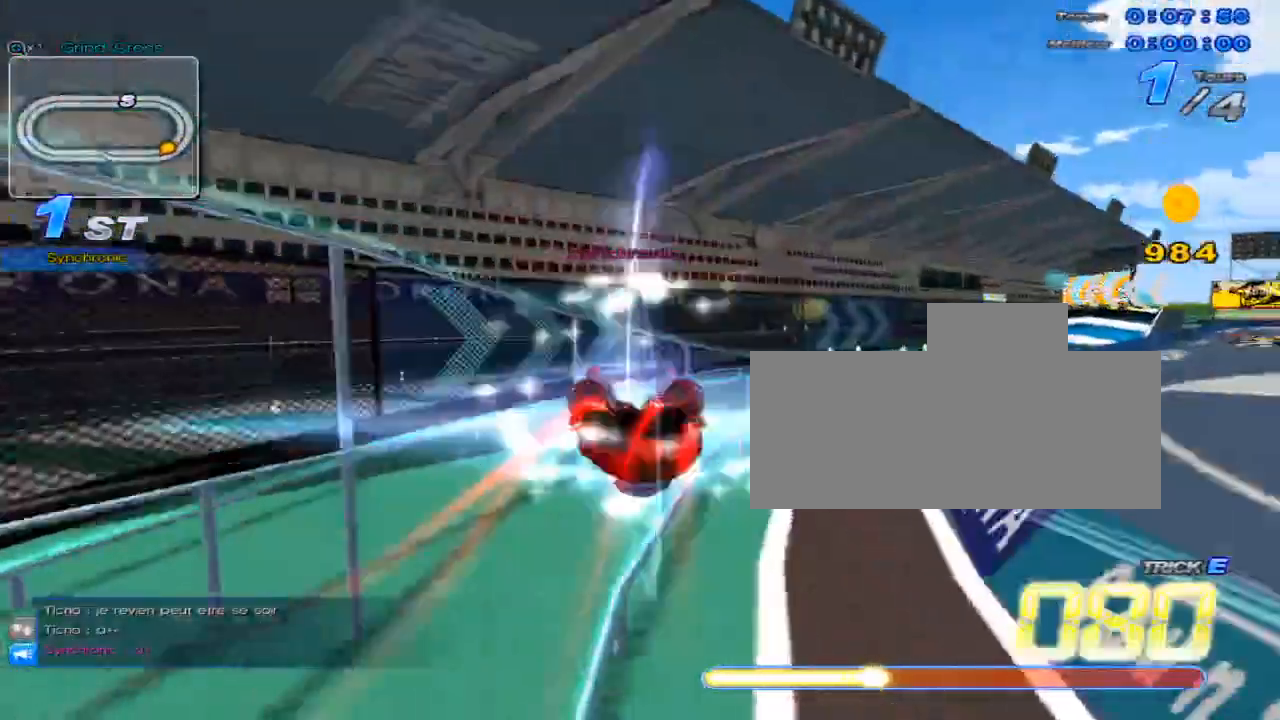
{"keys": ["up"], "events": [[150, "w", "down"], [184, "x", "down"], [217, "c", "down"], [284, "w", "up"], [350, "c", "up"], [350, "x", "up"]]}
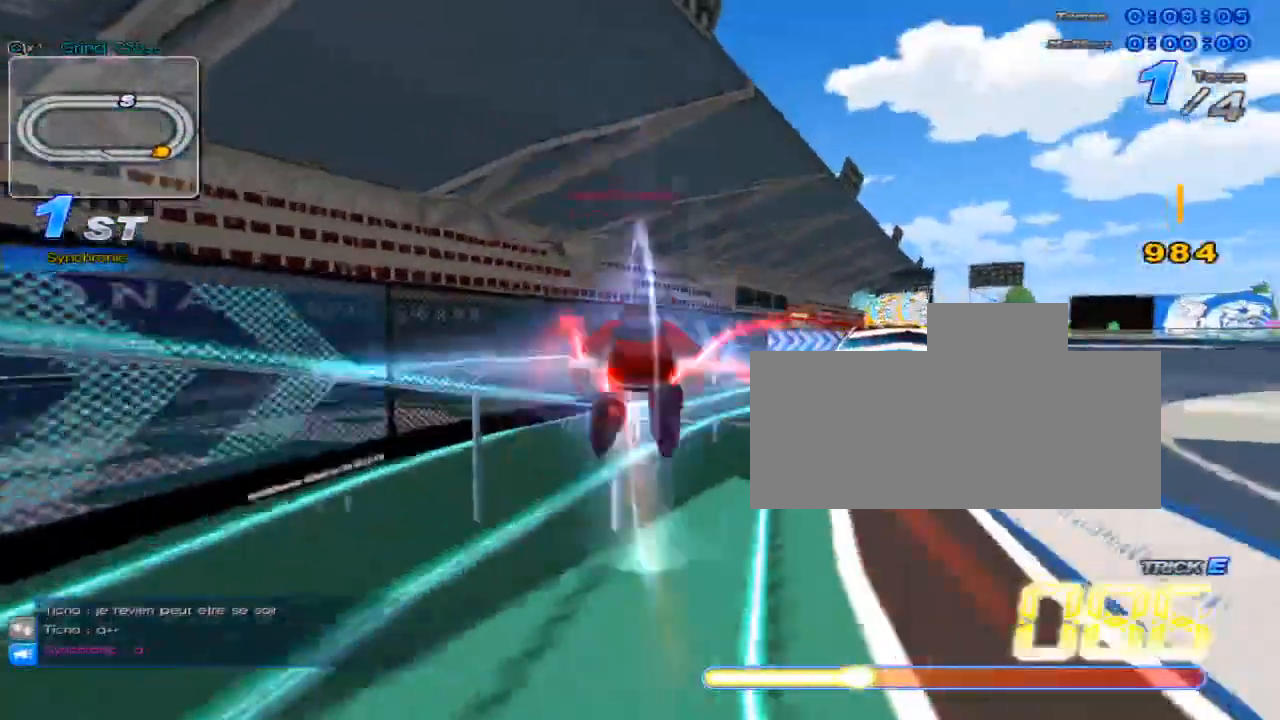
{"keys": ["right", "up"], "events": [[233, "w", "down"], [266, "x", "down"], [300, "c", "down"], [350, "w", "up"], [383, "c", "up"], [383, "right", "down"], [383, "x", "up"]]}
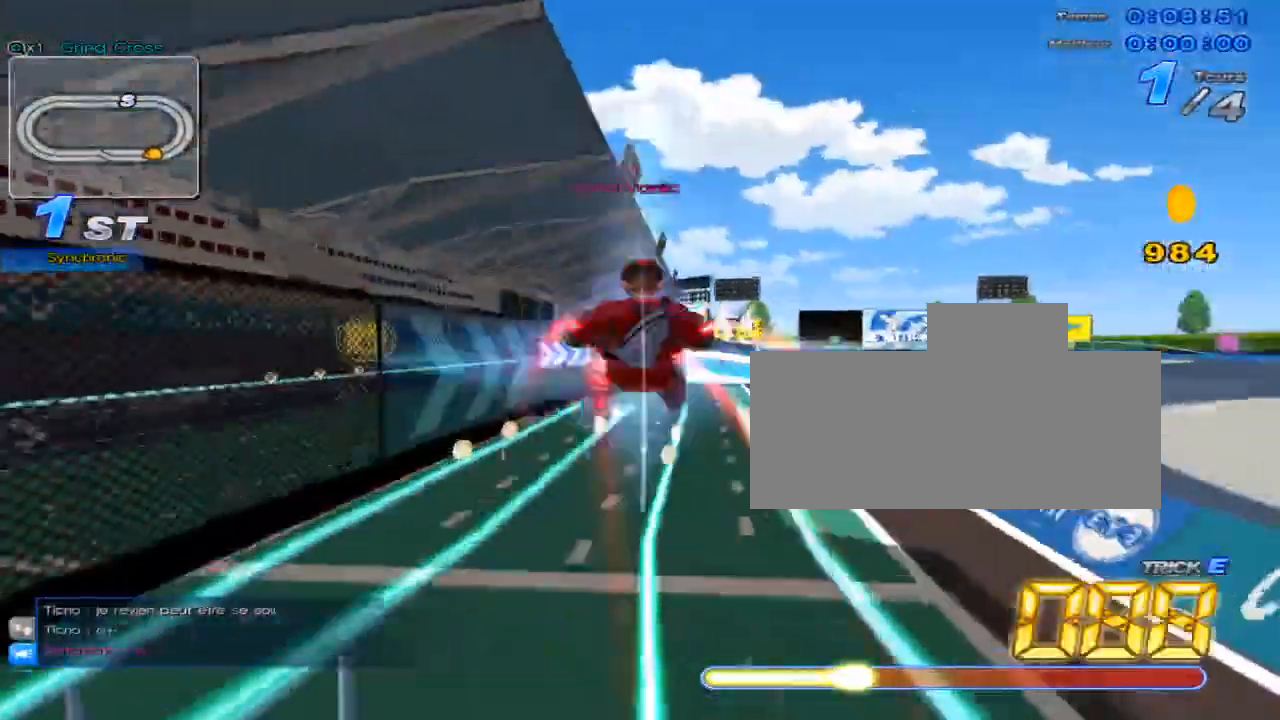
{"keys": ["c", "up", "w", "x"], "events": [[117, "right", "up"], [417, "w", "down"], [467, "c", "down"], [467, "x", "down"]]}
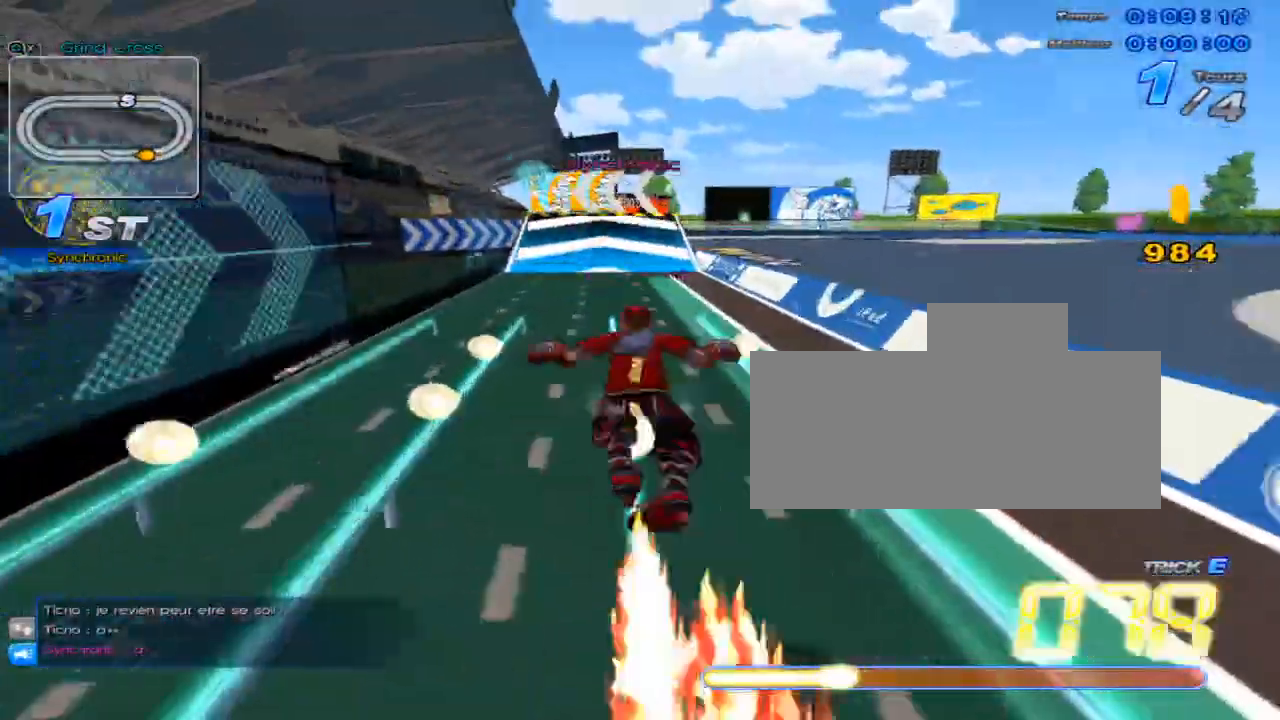
{"keys": ["up"], "events": [[33, "w", "up"], [33, "x", "up"], [66, "c", "up"]]}
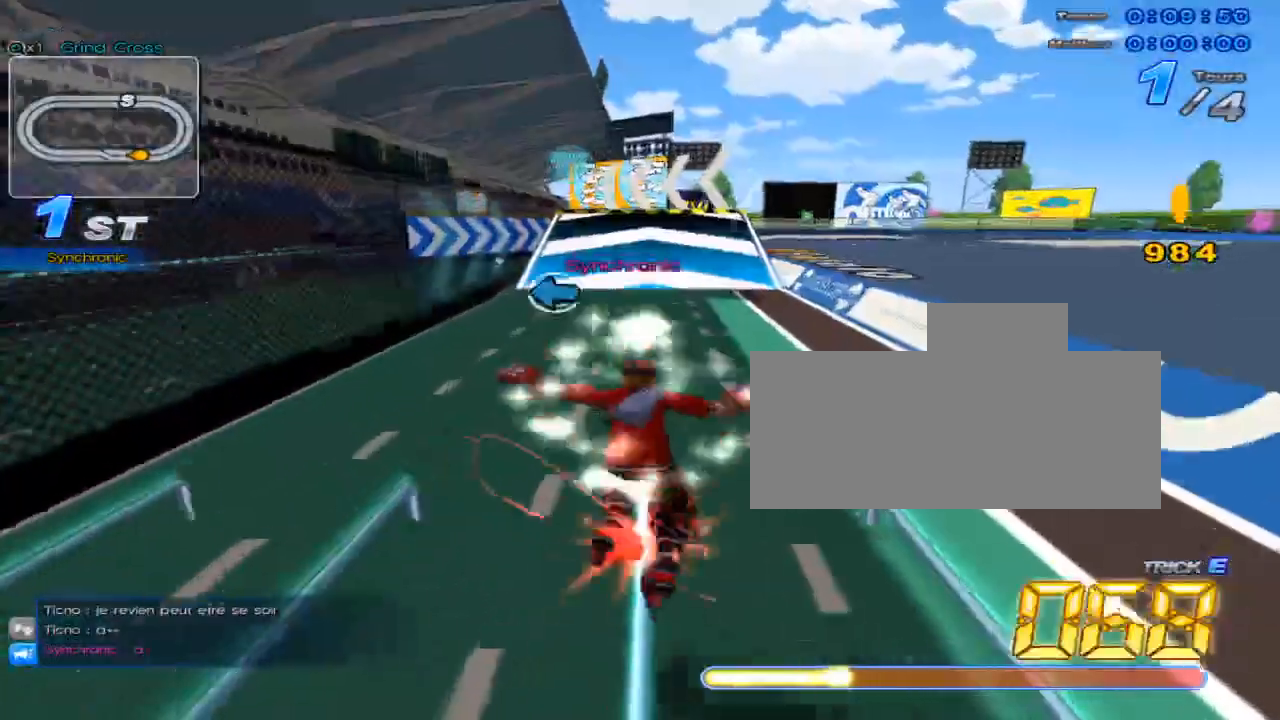
{"keys": ["left", "up"], "events": [[50, "w", "down"], [83, "w", "up"], [350, "left", "down"]]}
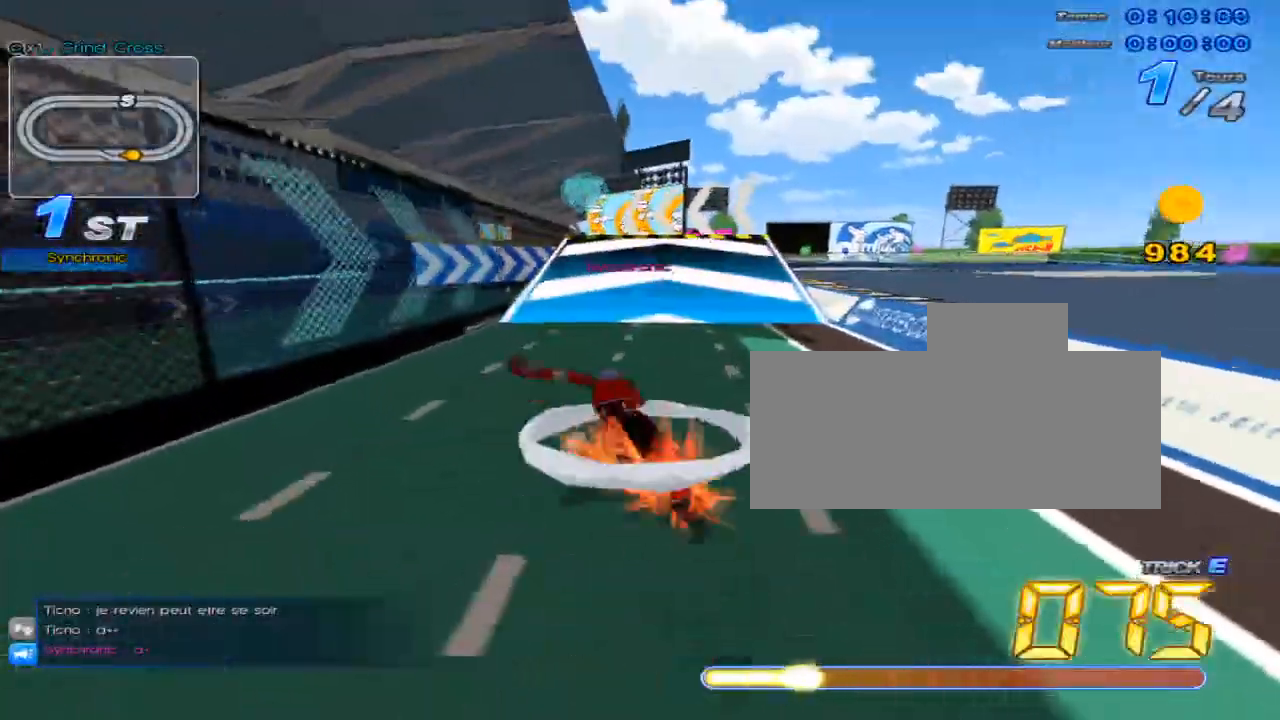
{"keys": ["up", "w"], "events": [[33, "w", "down"], [100, "left", "up"], [100, "w", "up"], [166, "w", "down"], [233, "left", "down"], [283, "w", "up"], [350, "w", "down"], [383, "left", "up"], [417, "w", "up"], [483, "w", "down"]]}
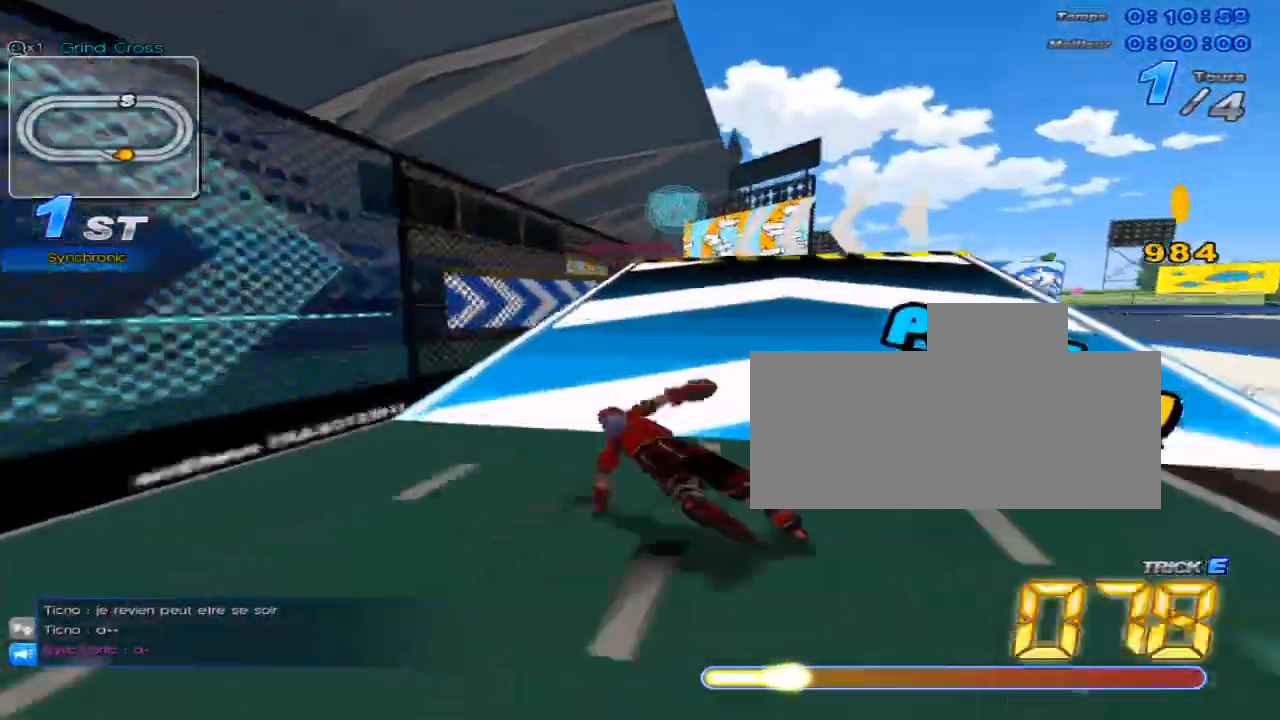
{"keys": ["up", "w", "x"], "events": [[67, "right", "down"], [100, "w", "up"], [167, "w", "down"], [217, "right", "up"], [267, "w", "up"], [317, "w", "down"], [467, "x", "down"]]}
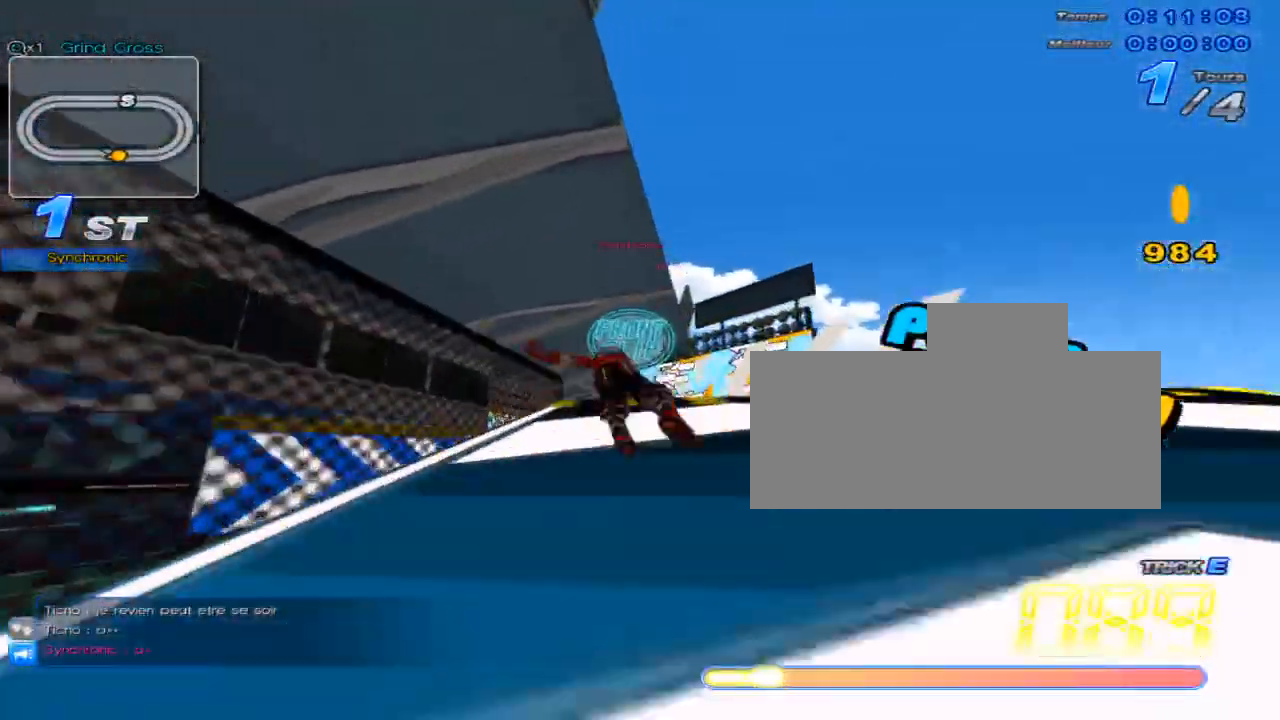
{"keys": ["right", "up"], "events": [[67, "w", "up"], [183, "right", "down"], [217, "x", "up"]]}
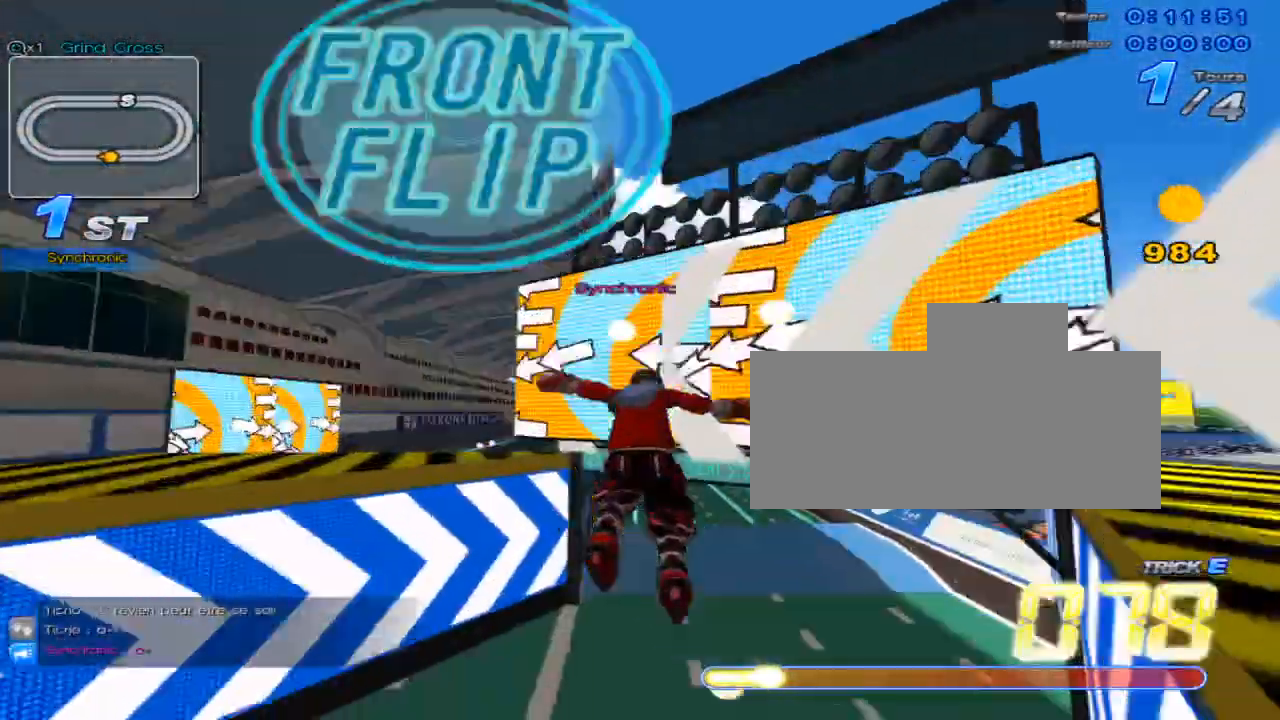
{"keys": ["up", "w"], "events": [[201, "right", "up"], [501, "w", "down"]]}
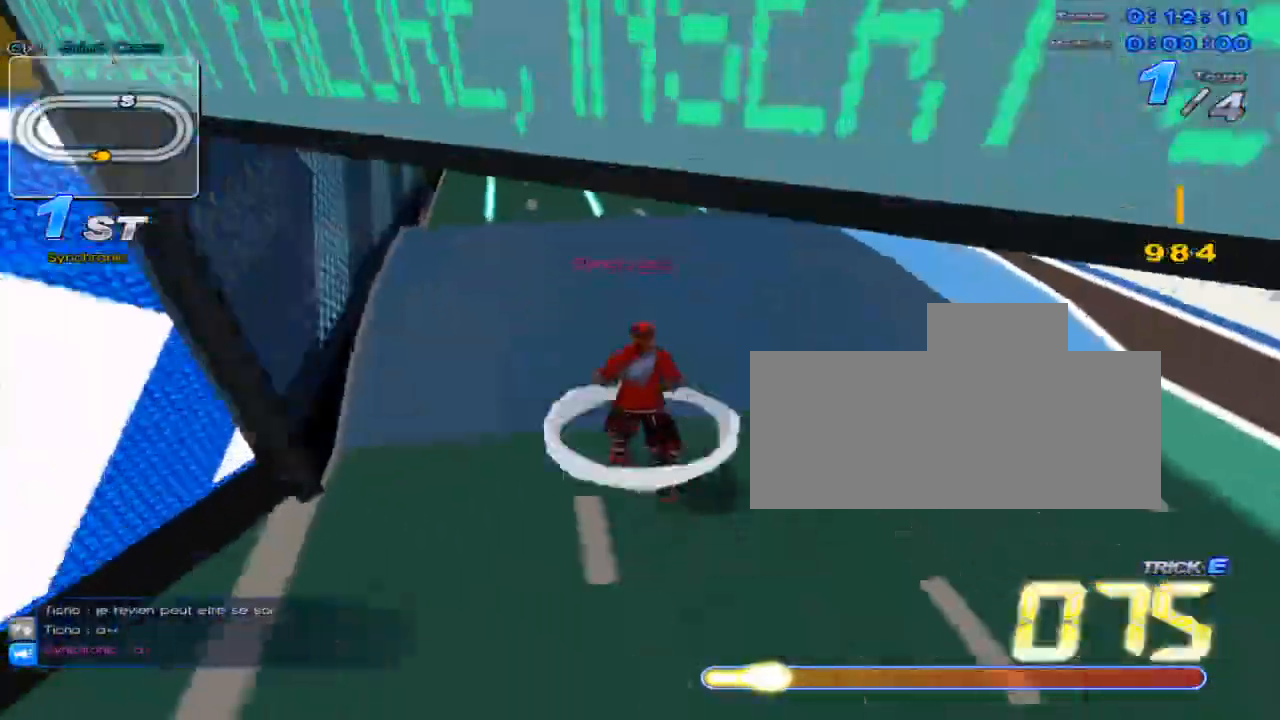
{"keys": ["c", "left", "up", "x"], "events": [[233, "x", "down"], [317, "c", "down"], [350, "w", "up"], [450, "left", "down"]]}